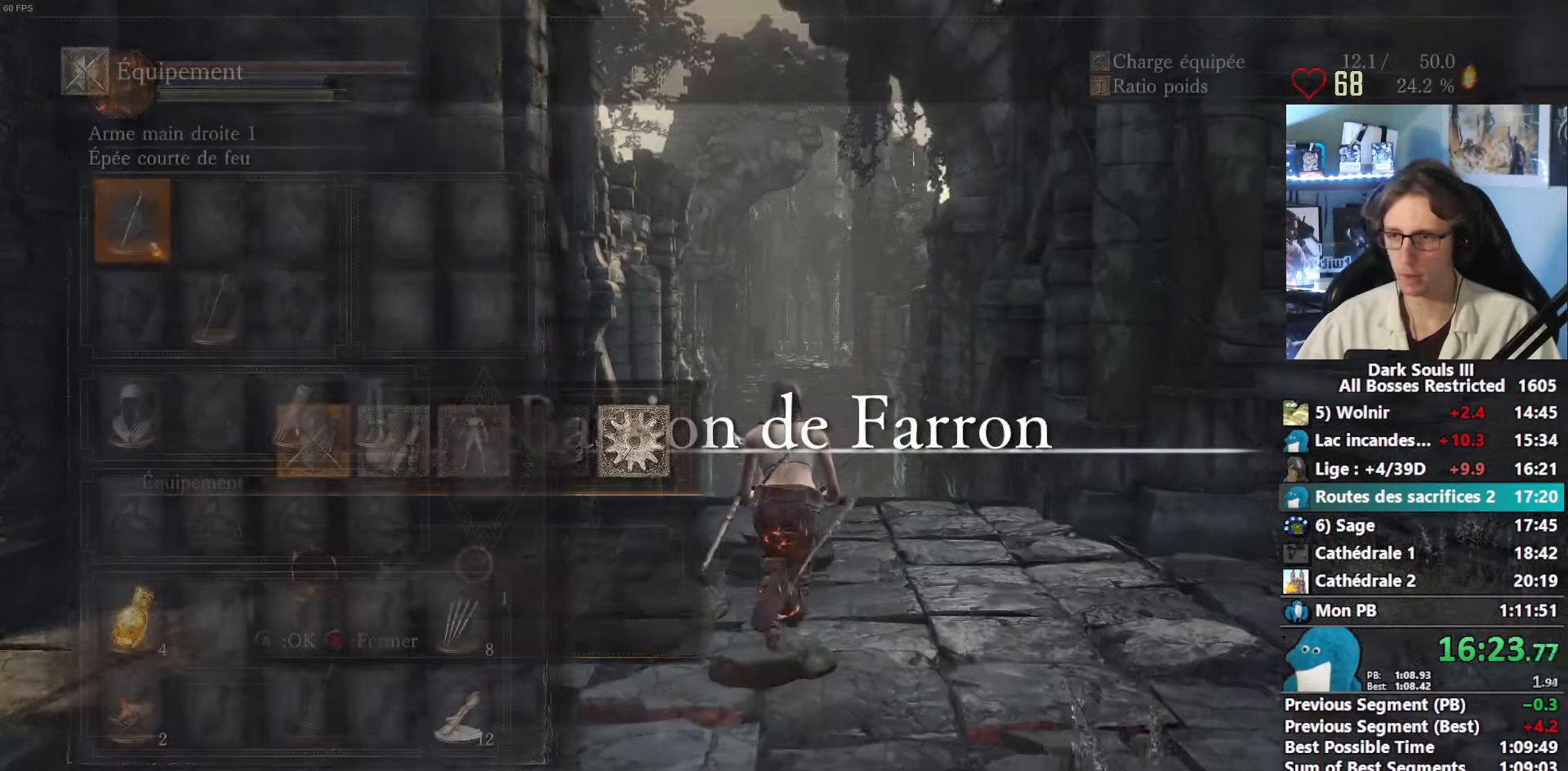
Gameplay with keyboard and mouse; each line is a JSON object with the keys and mouse buttons held at the frame after it. "events" lists presses ("down") and releases ("up") of "1", "2", "3", "4", "a", "alt", "ctrl", "d", "down", "e", "f", "g", "left", "q", "r", "return", "right", "s", "shift", "space", "tab", "up", "z", "mouse_left", "mouse_wheel", "mouse_right", "mouse_mb4" and "mouse_mb5" between this image and that frame as [ms after this image, input, new state], when the widget could be followed in between. "mouse_left", "mouse_wheel", "mouse_right", "mouse_mb4", "mouse_mb5" = the "left", "wheel", "right", "mb4", "mb5" buttons of the "mouse" list. No other keys are recorded. "wheel" means that the mouse wheel is clicked or scrolled. Not read: mouse_move other_keys.
{"keys": ["r", "space", "z"], "mouse": [], "events": [[500, "r", "down"]]}
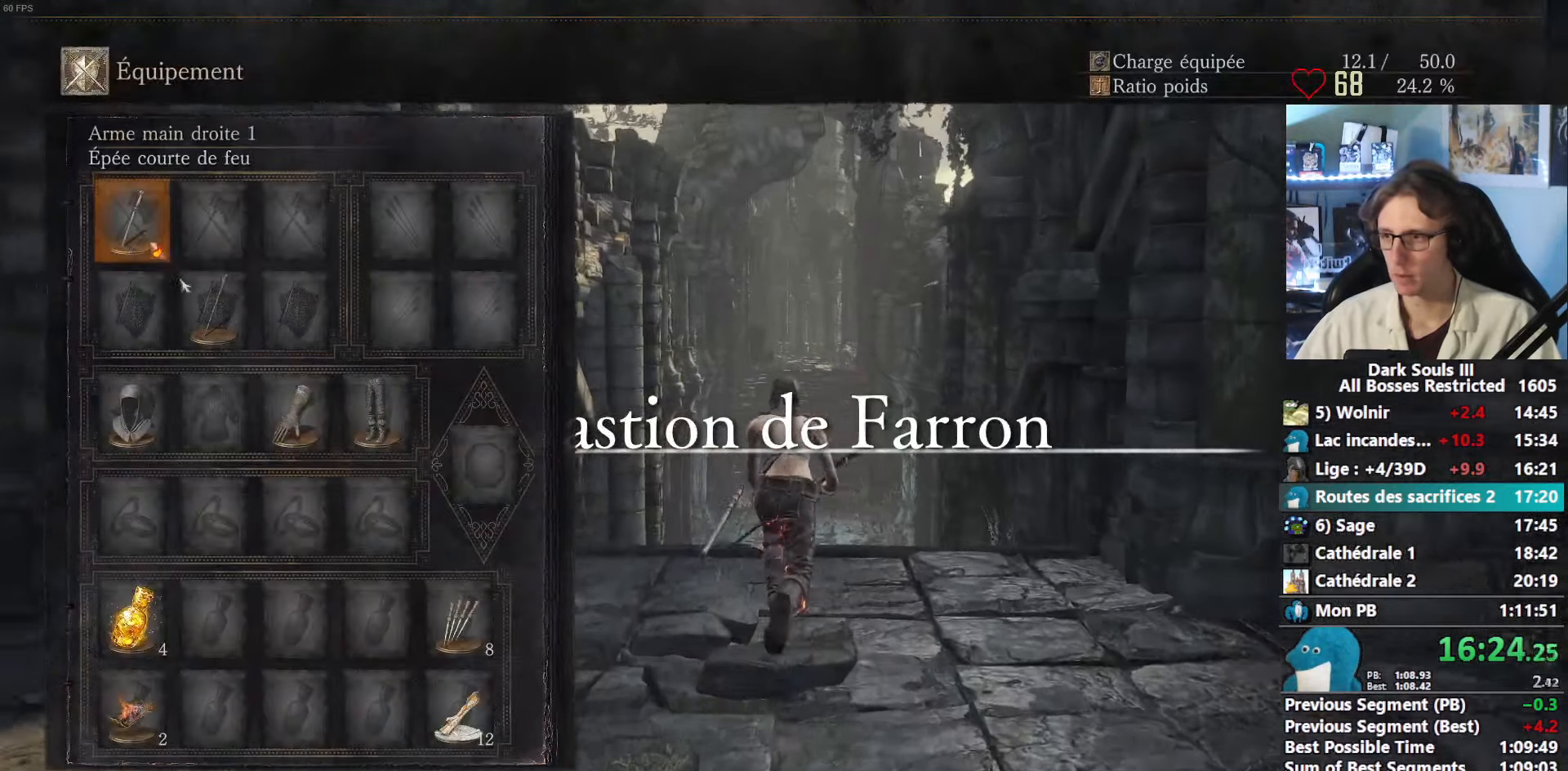
{"keys": ["space", "z"], "mouse": [], "events": [[50, "r", "up"], [133, "r", "down"], [183, "r", "up"], [283, "mouse_left", "down"], [383, "mouse_left", "up"]]}
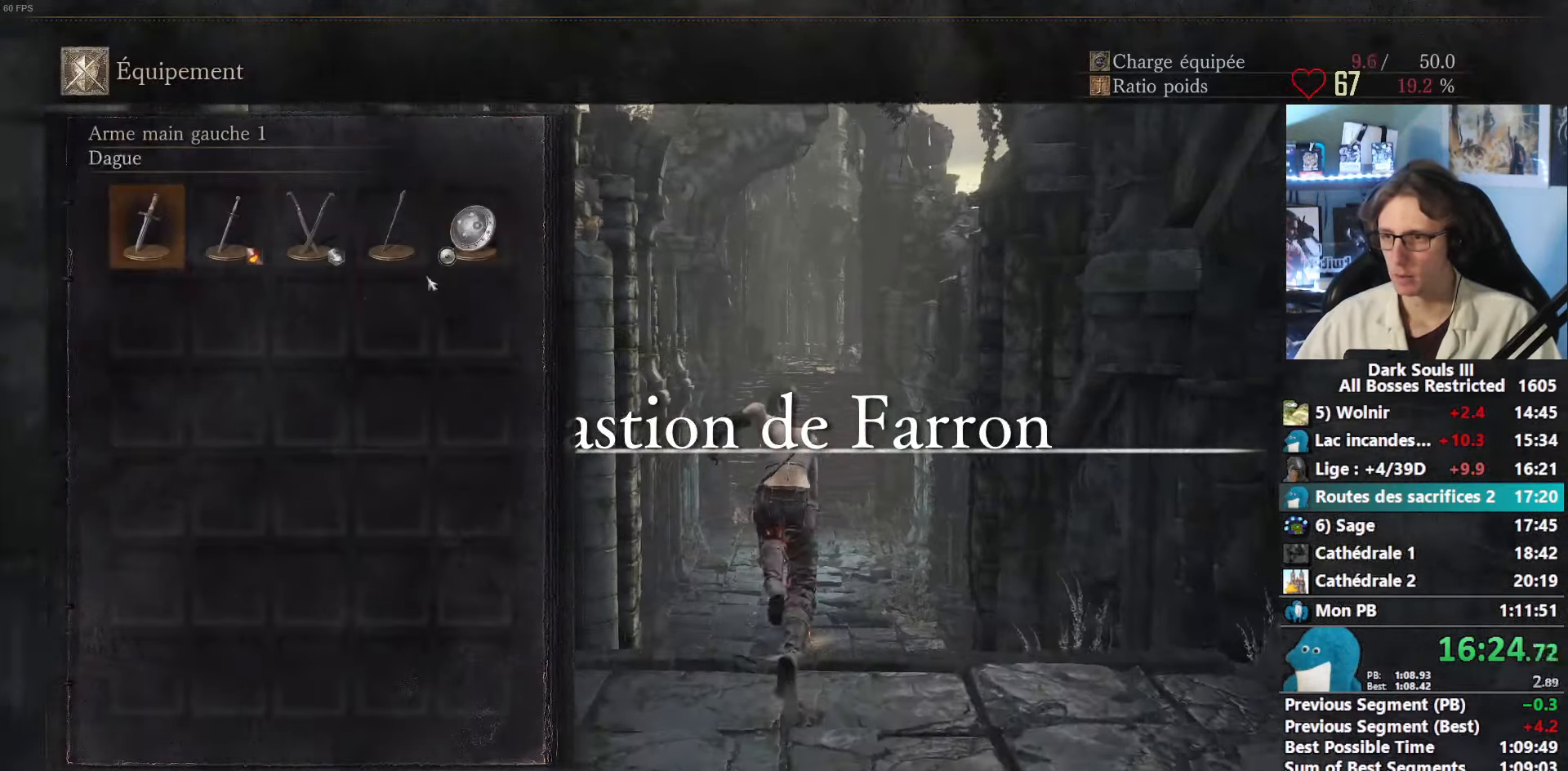
{"keys": ["space", "z"], "mouse": [], "events": [[167, "mouse_left", "down"], [300, "mouse_left", "up"], [300, "tab", "down"], [400, "tab", "up"]]}
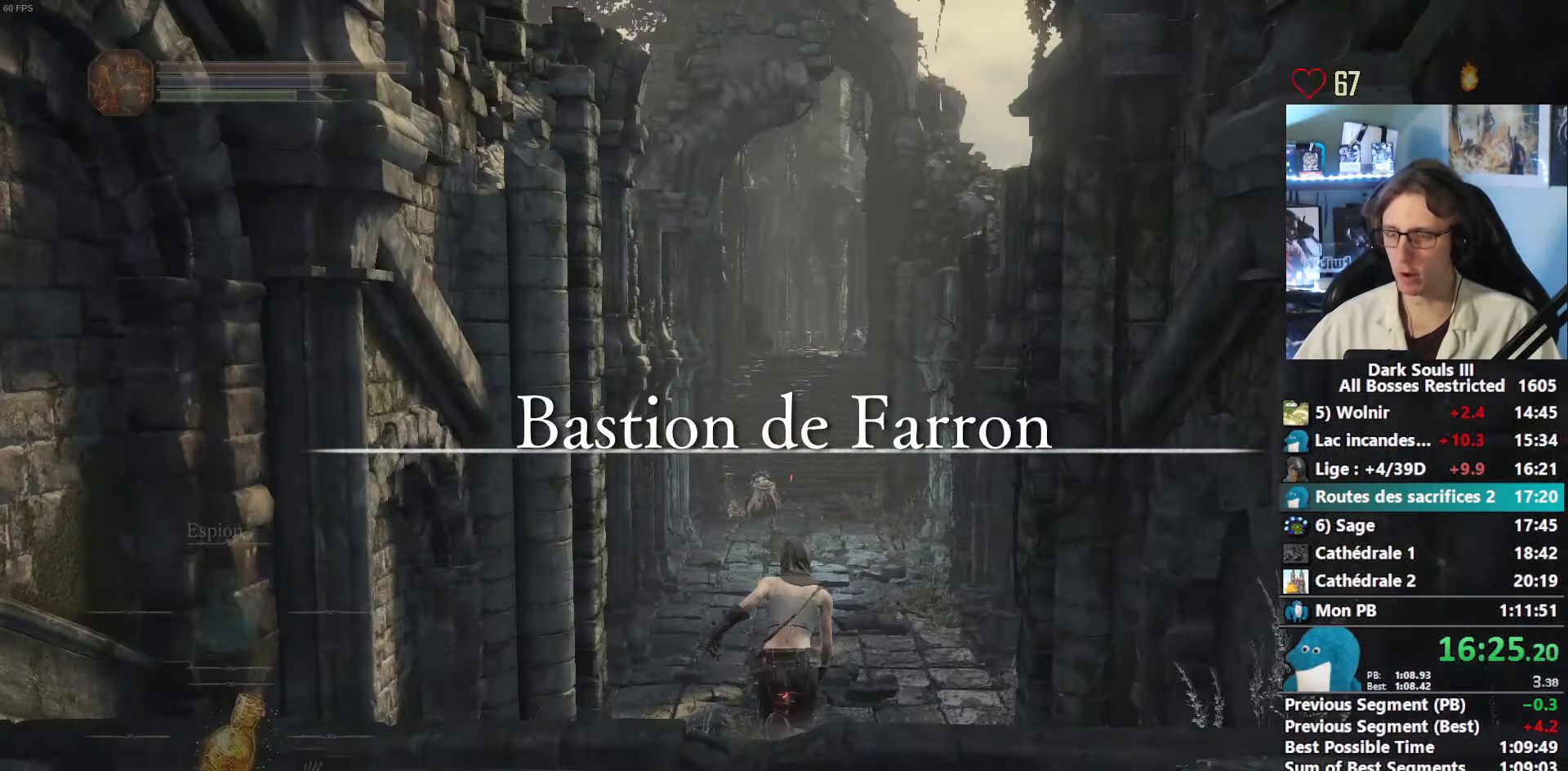
{"keys": ["space", "z"], "mouse": [], "events": [[83, "2", "down"], [167, "2", "up"]]}
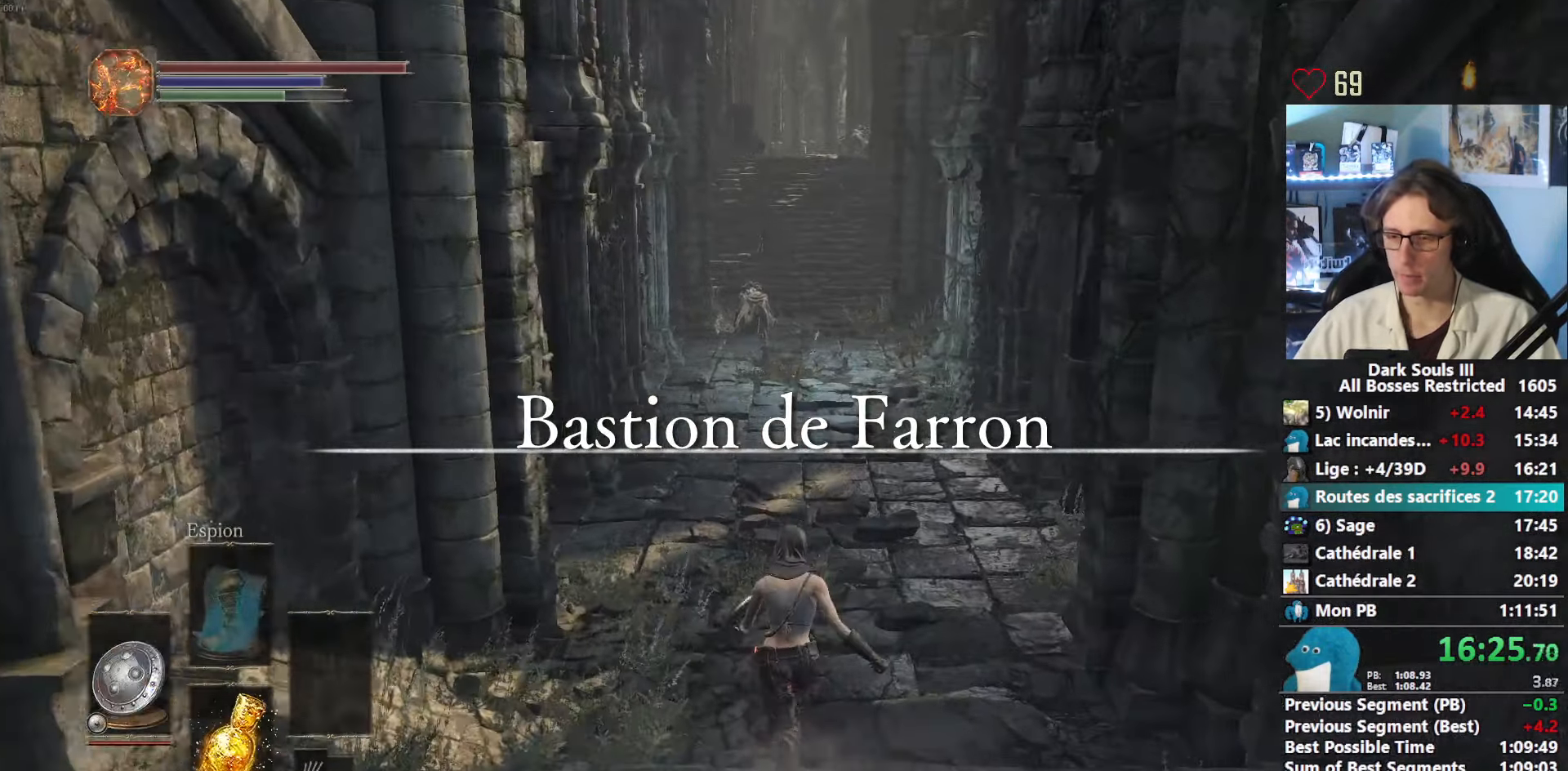
{"keys": ["space", "z"], "mouse": [], "events": []}
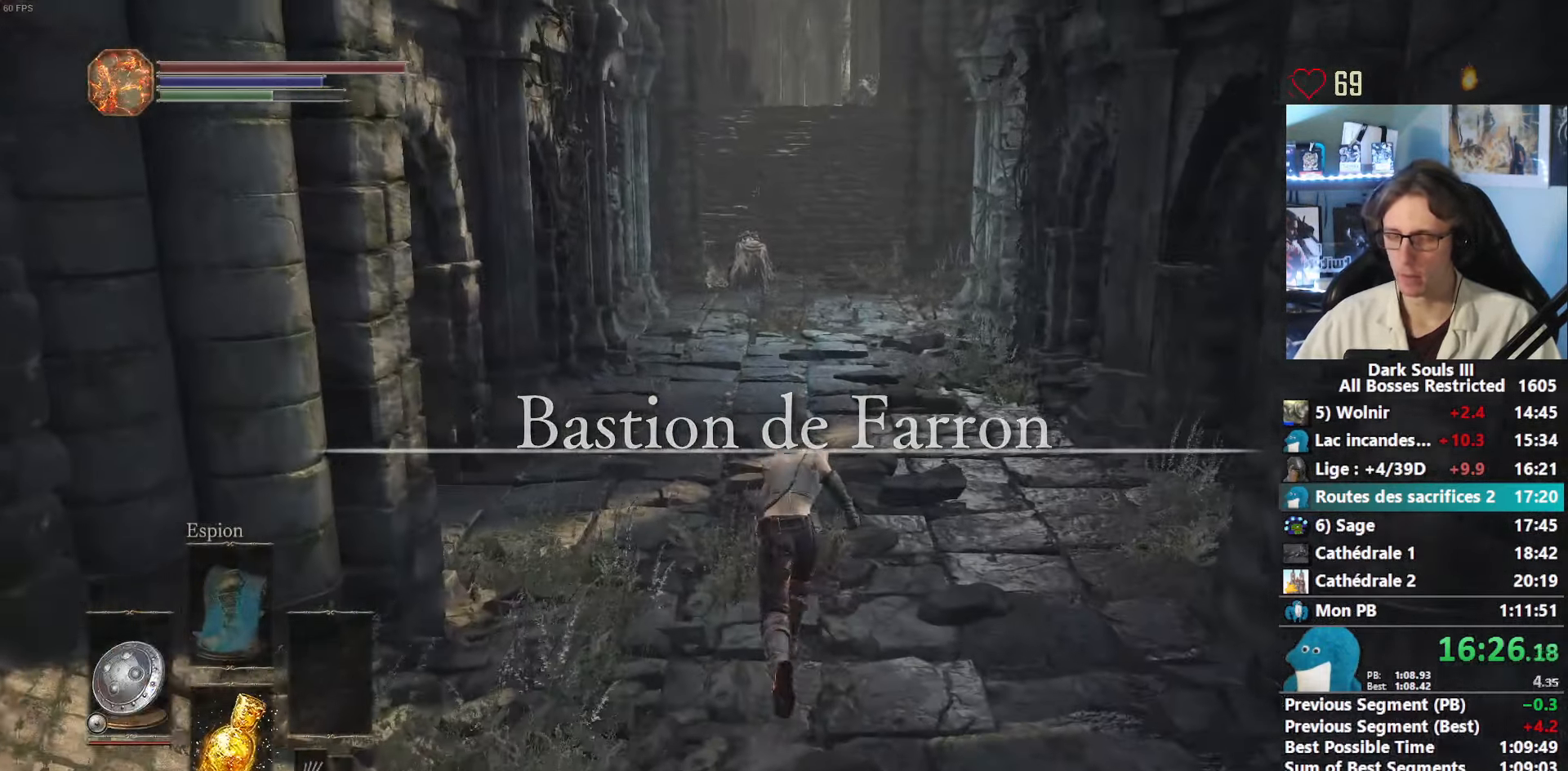
{"keys": ["space", "z"], "mouse": [], "events": []}
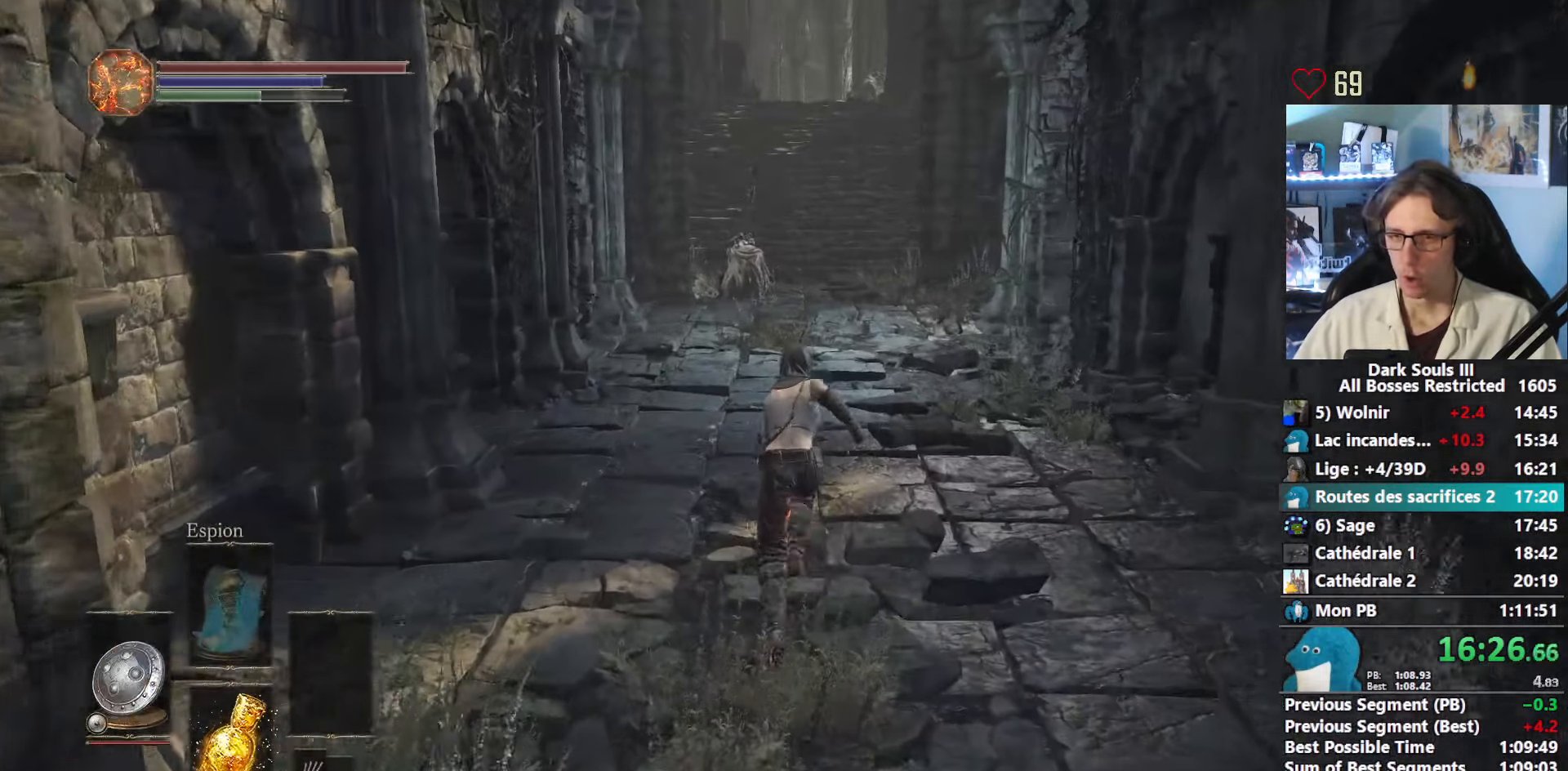
{"keys": ["z"], "mouse": [], "events": [[217, "space", "up"]]}
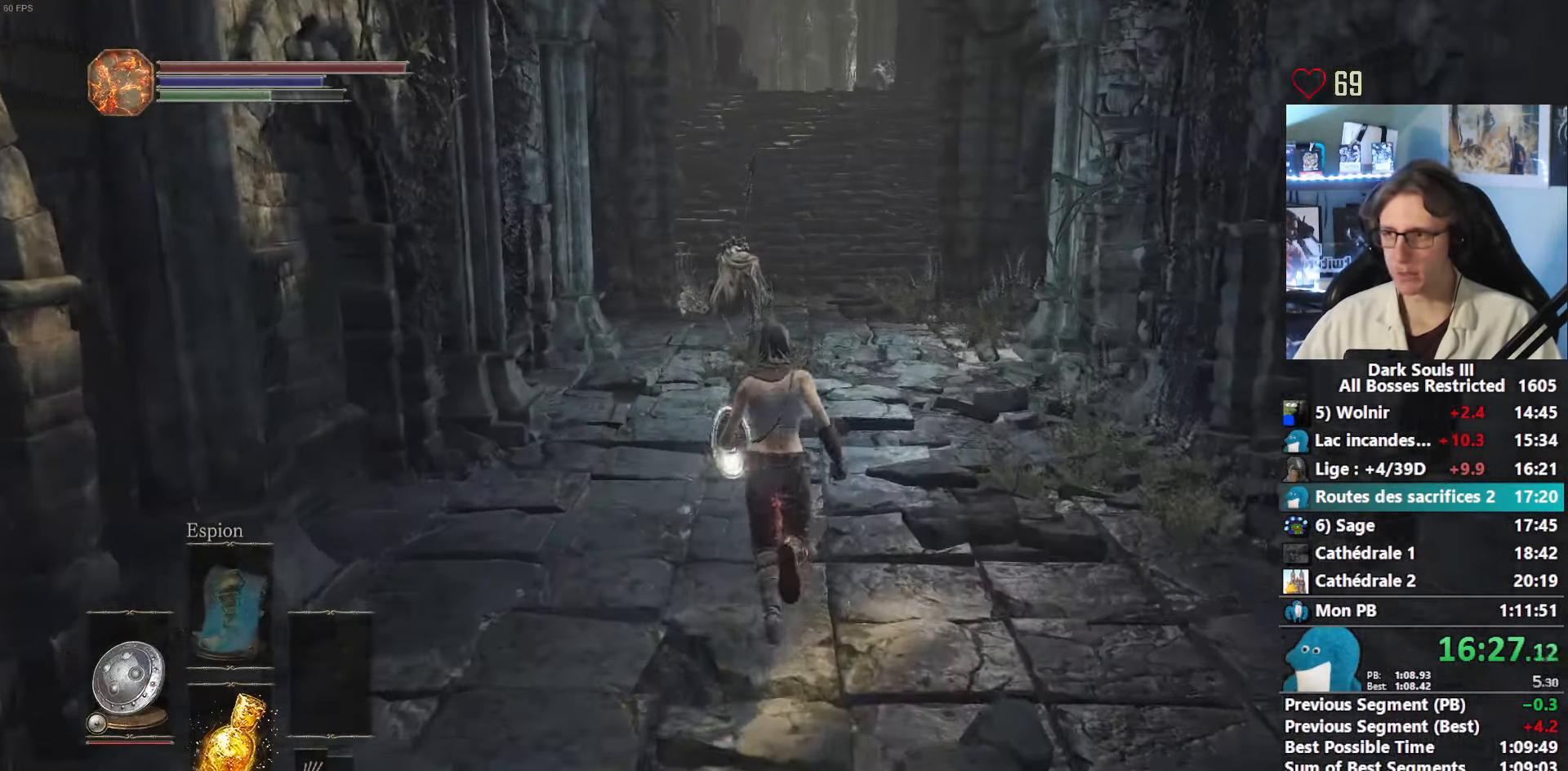
{"keys": ["space", "z"], "mouse": [], "events": [[100, "space", "down"]]}
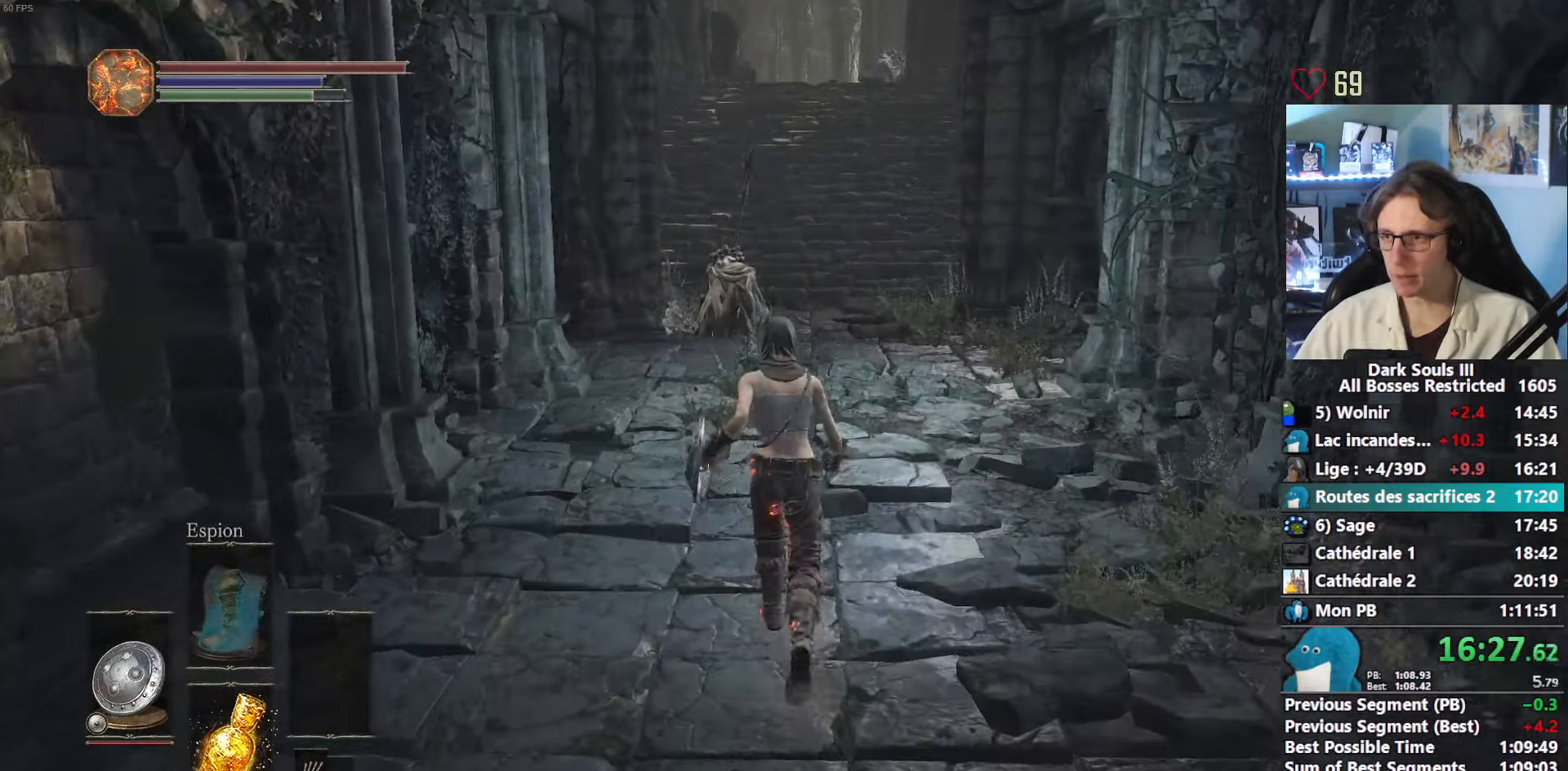
{"keys": ["space", "z"], "mouse": [], "events": []}
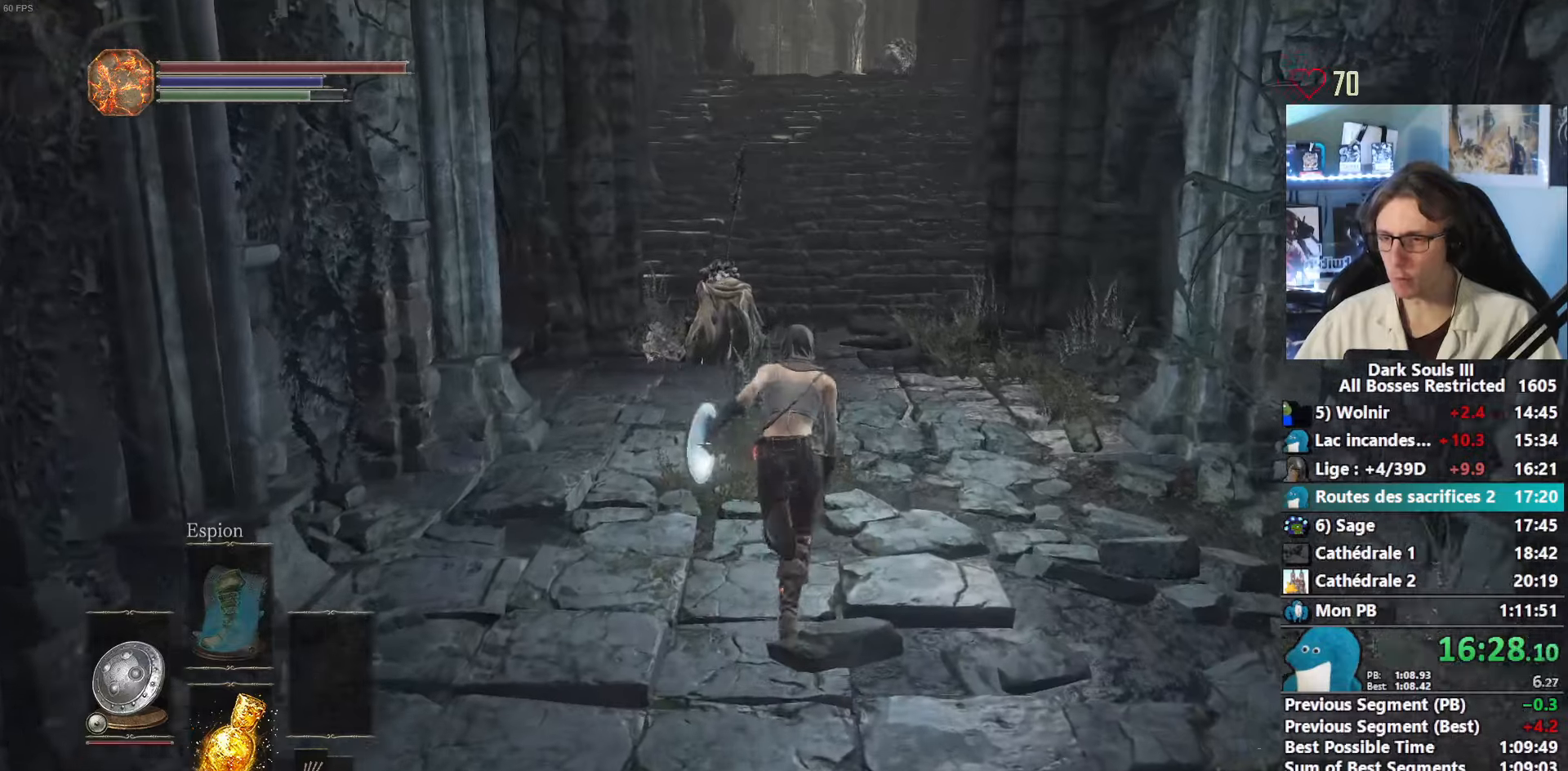
{"keys": ["space", "z"], "mouse": [], "events": []}
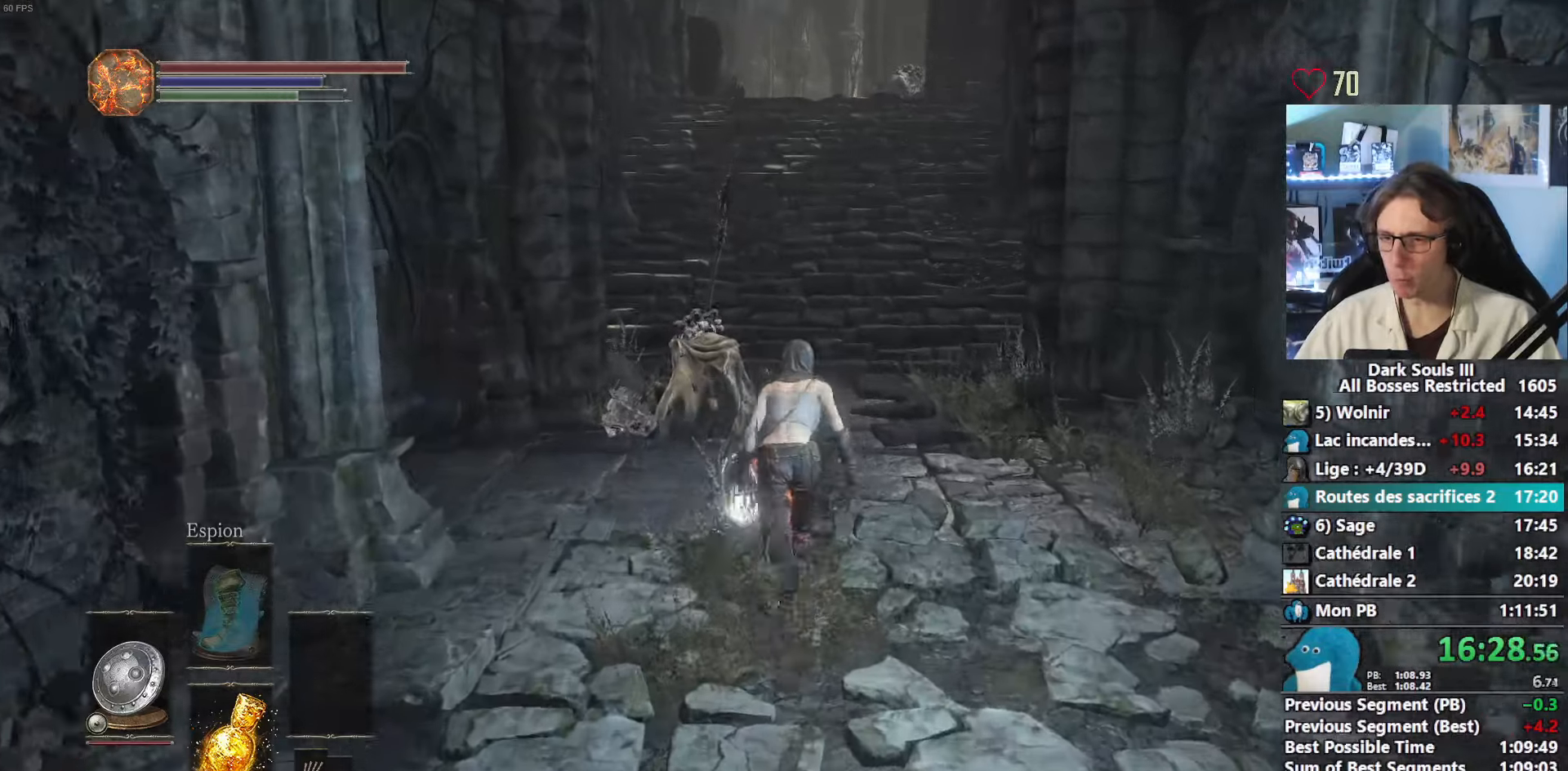
{"keys": ["space", "z"], "mouse": [], "events": []}
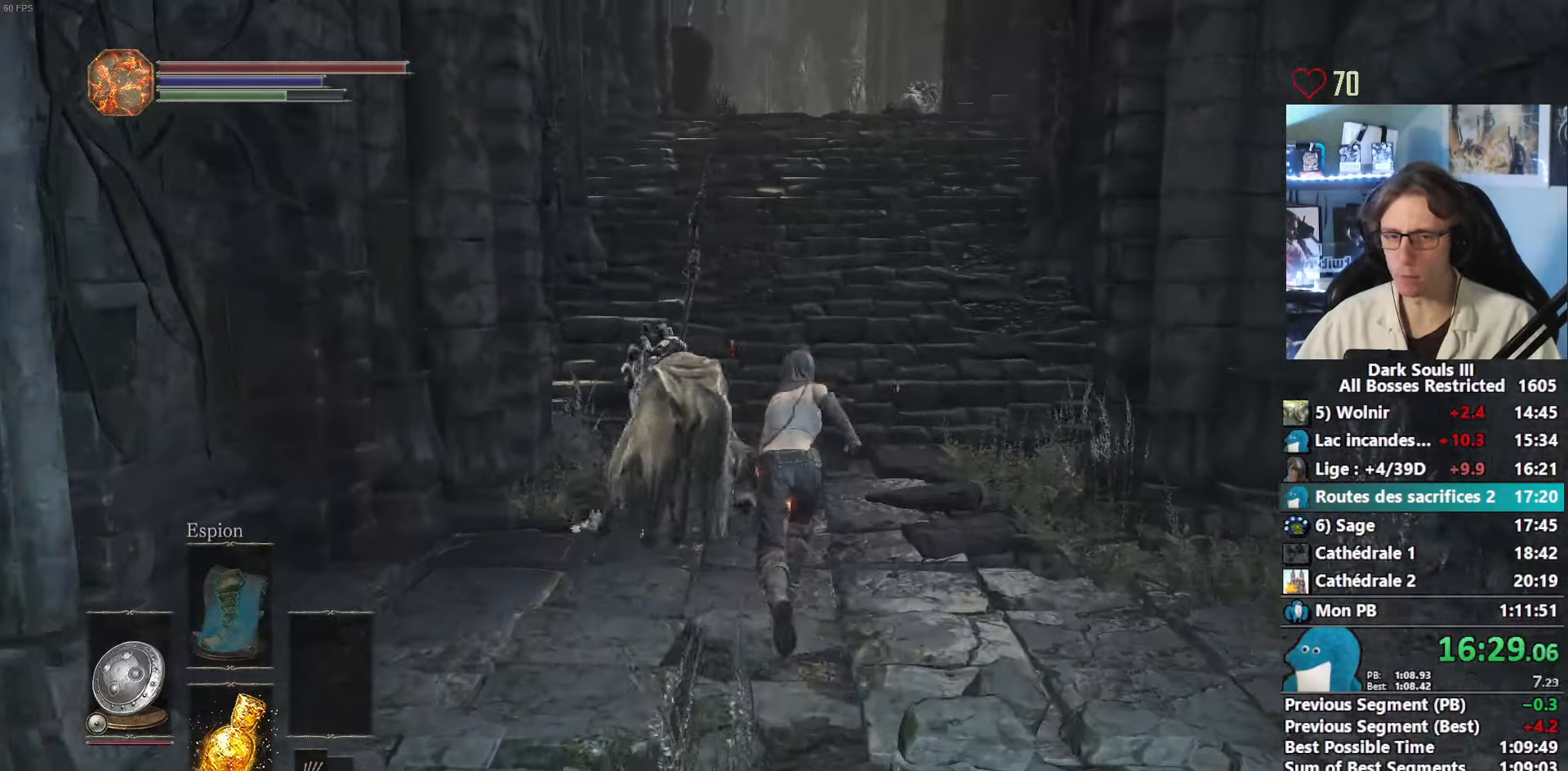
{"keys": ["space", "z"], "mouse": [], "events": []}
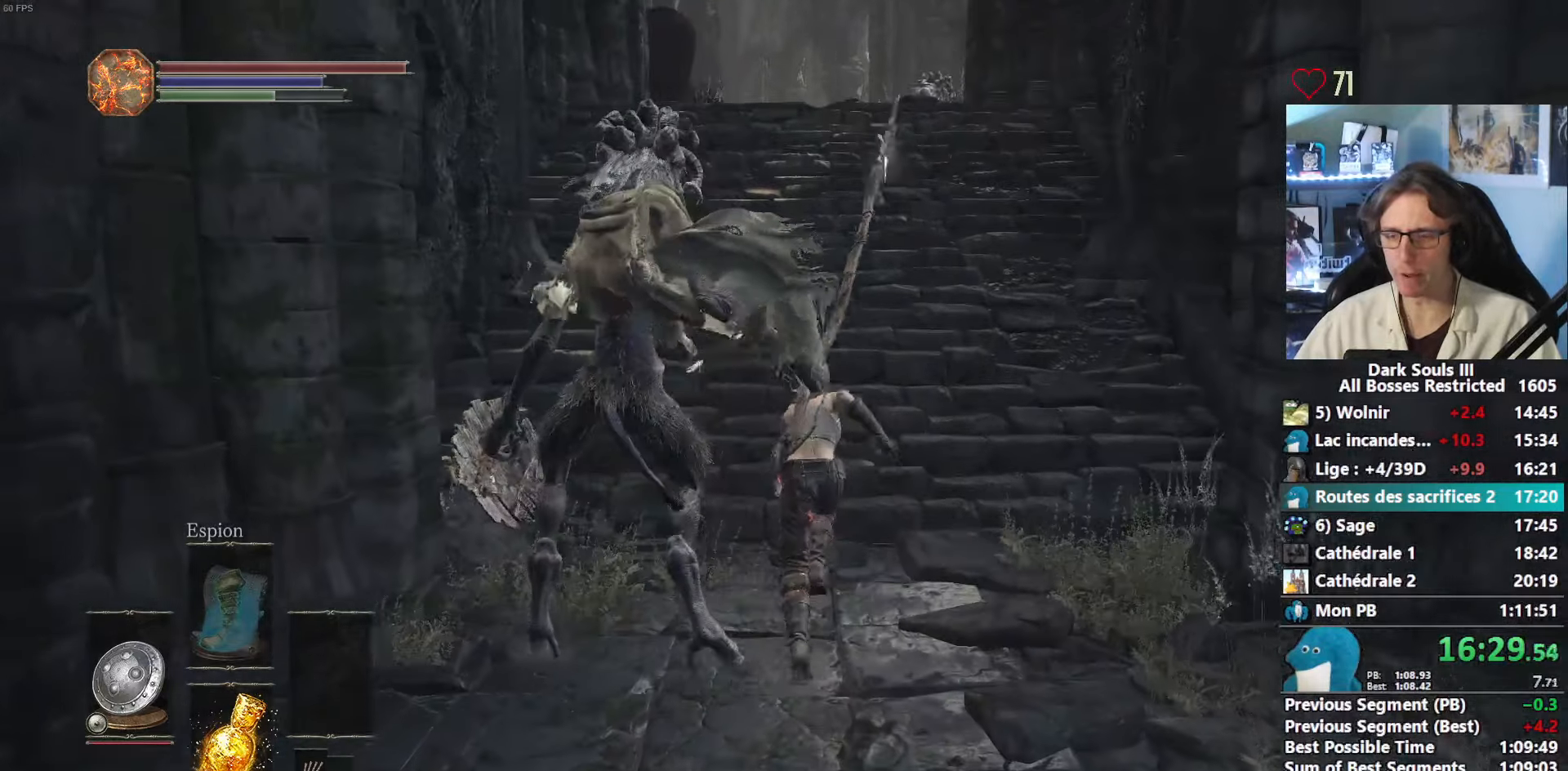
{"keys": ["space", "z"], "mouse": [], "events": []}
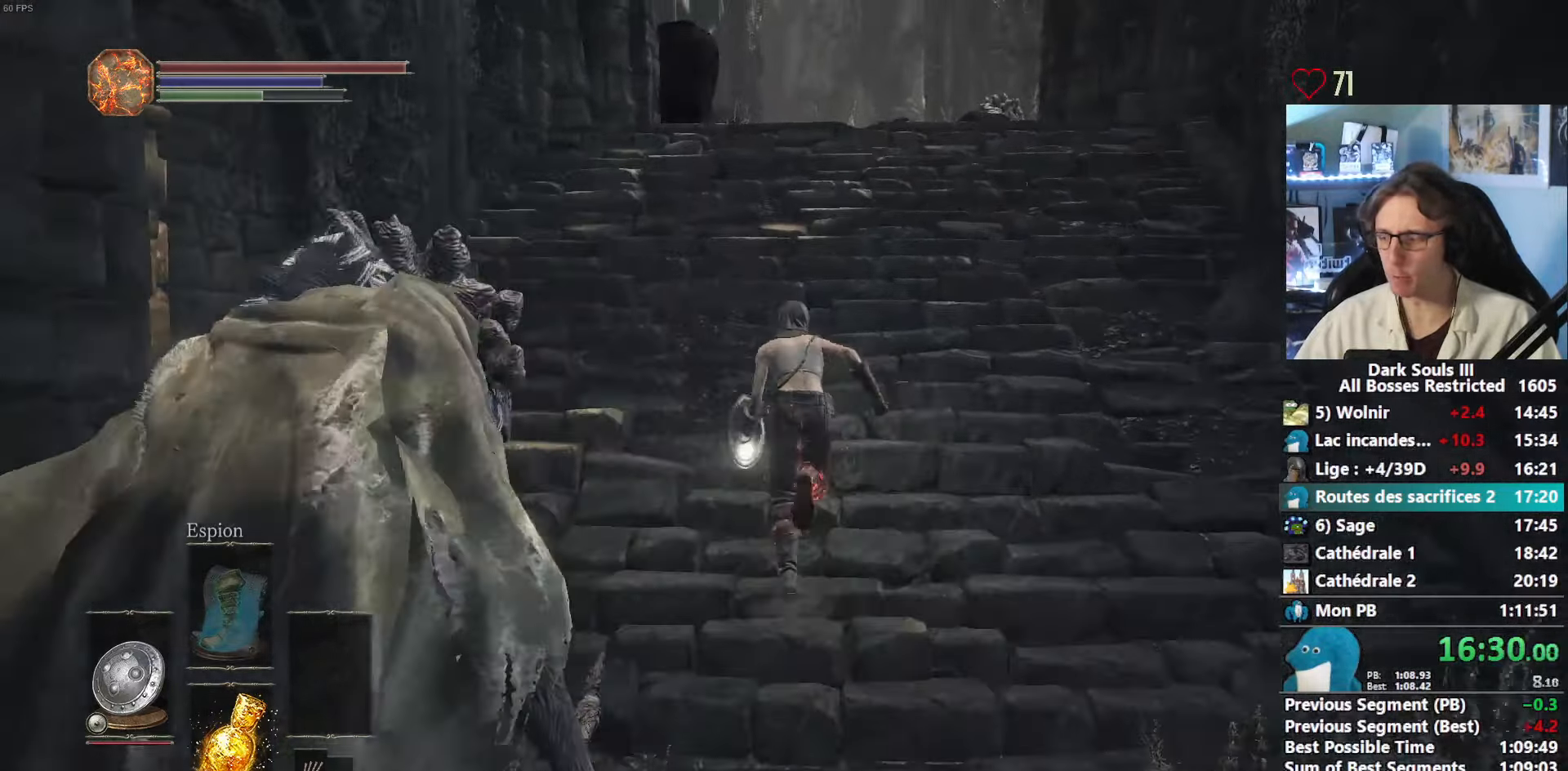
{"keys": ["space", "z"], "mouse": [], "events": []}
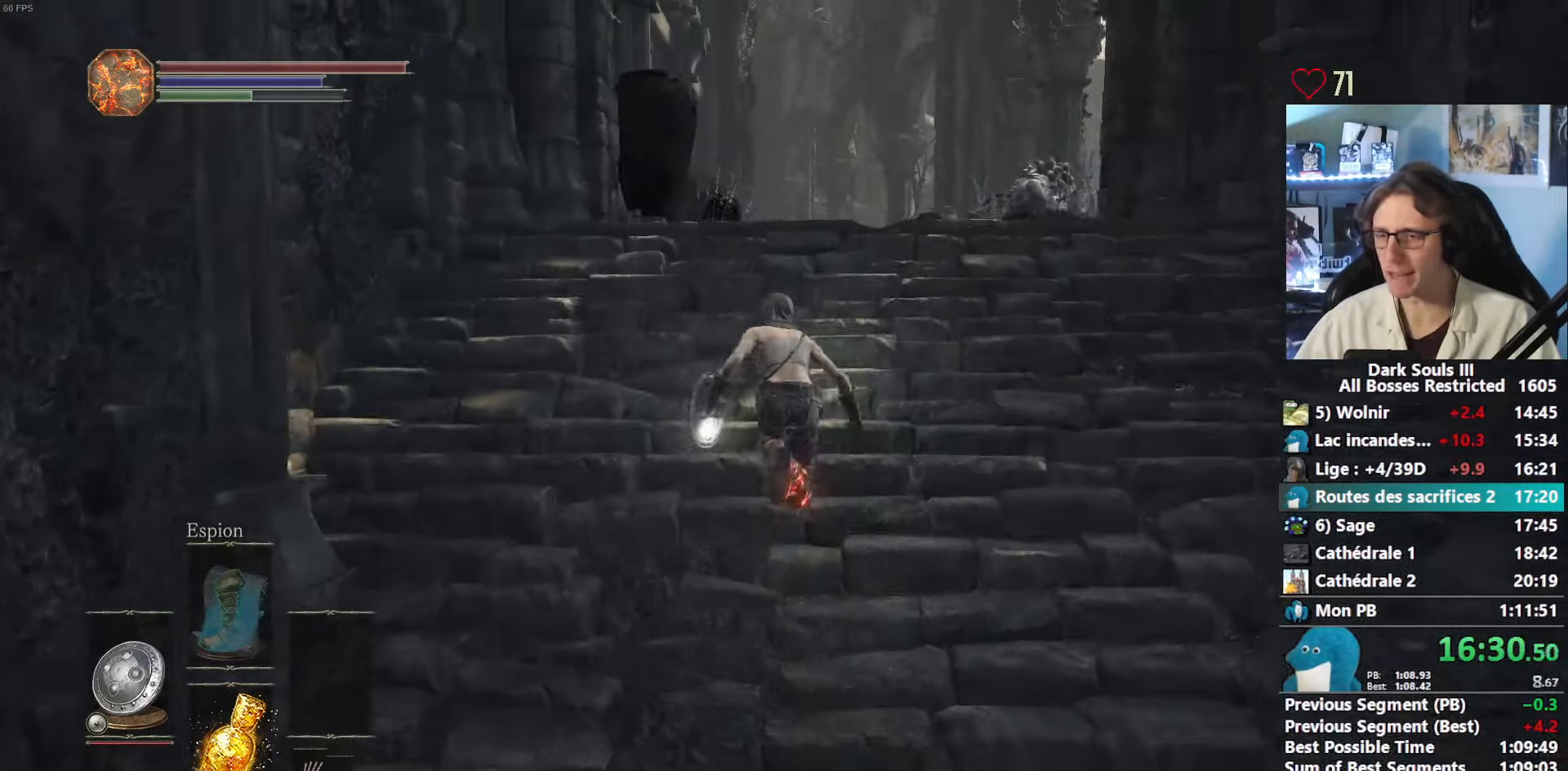
{"keys": ["space", "z"], "mouse": [], "events": []}
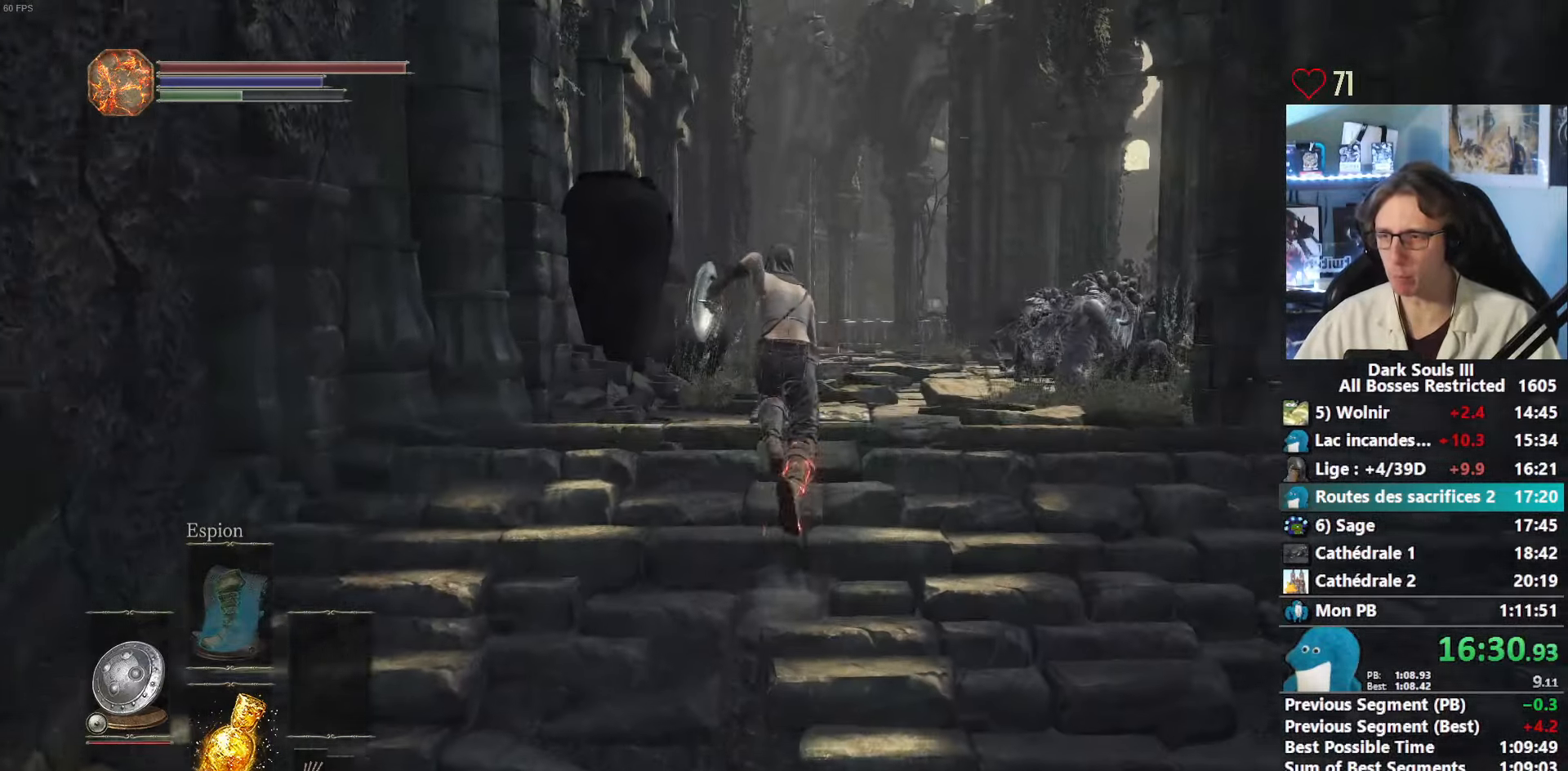
{"keys": ["space", "z"], "mouse": [], "events": []}
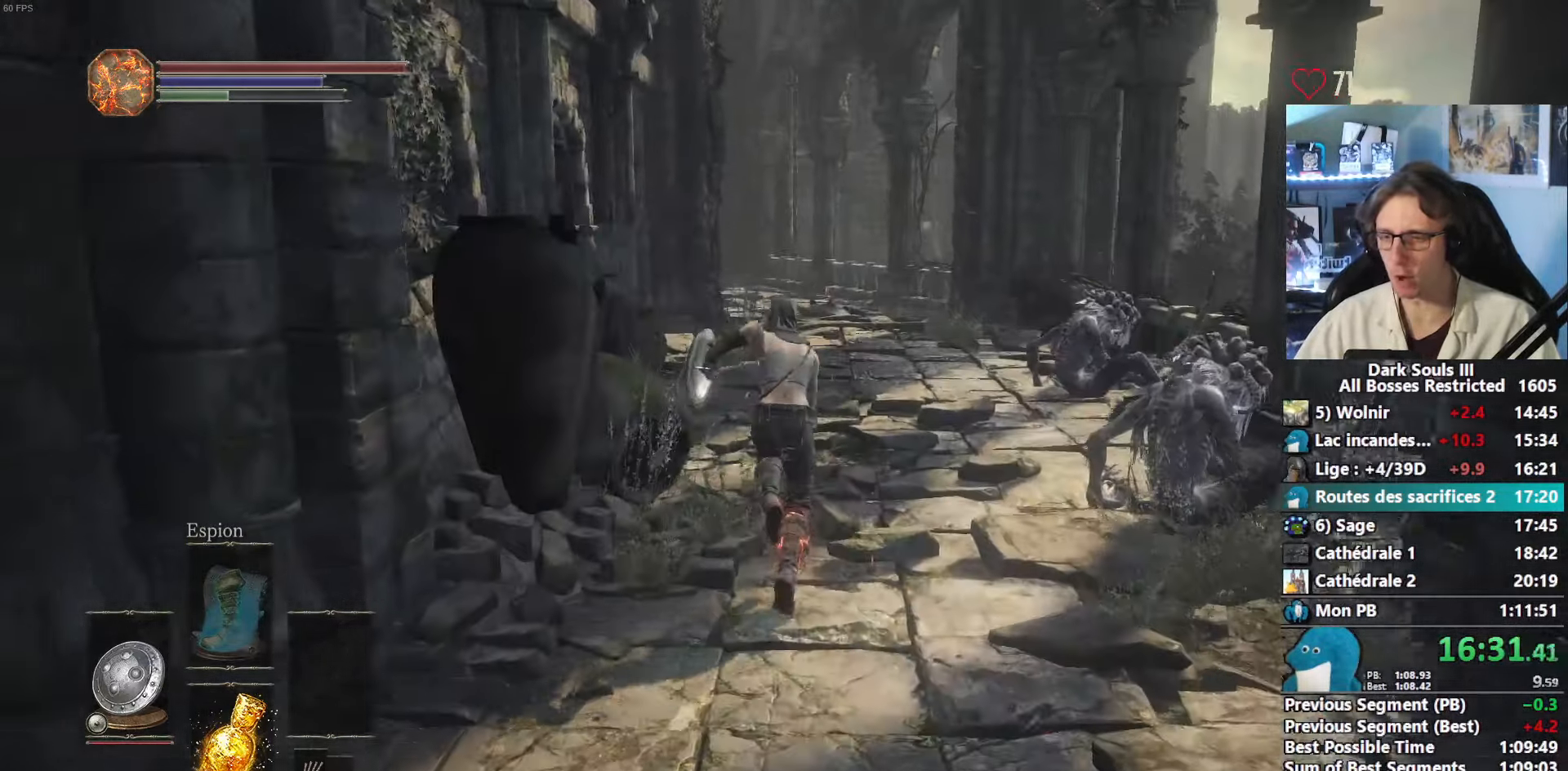
{"keys": ["space", "z"], "mouse": [], "events": []}
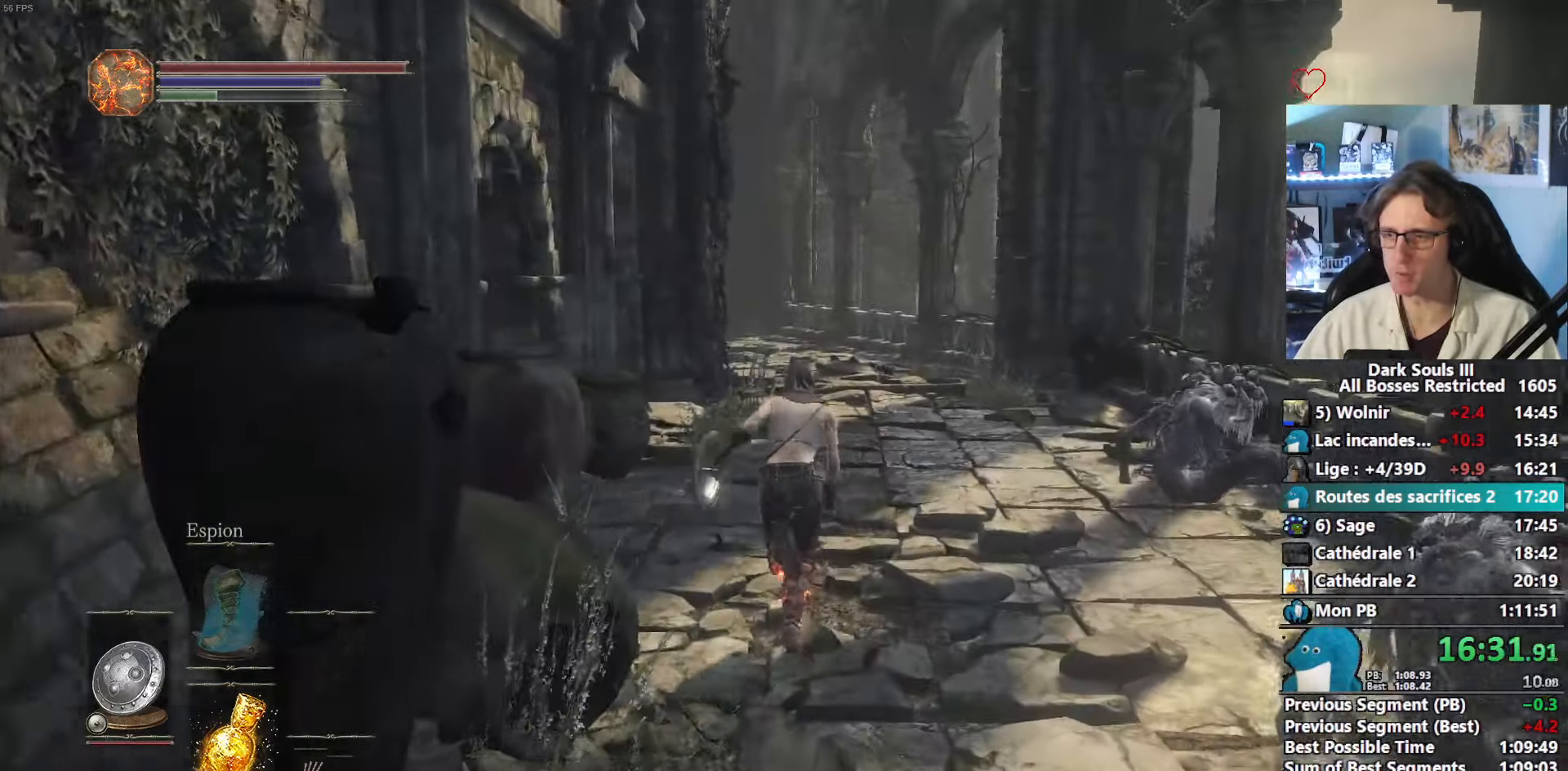
{"keys": ["space", "z"], "mouse": [], "events": []}
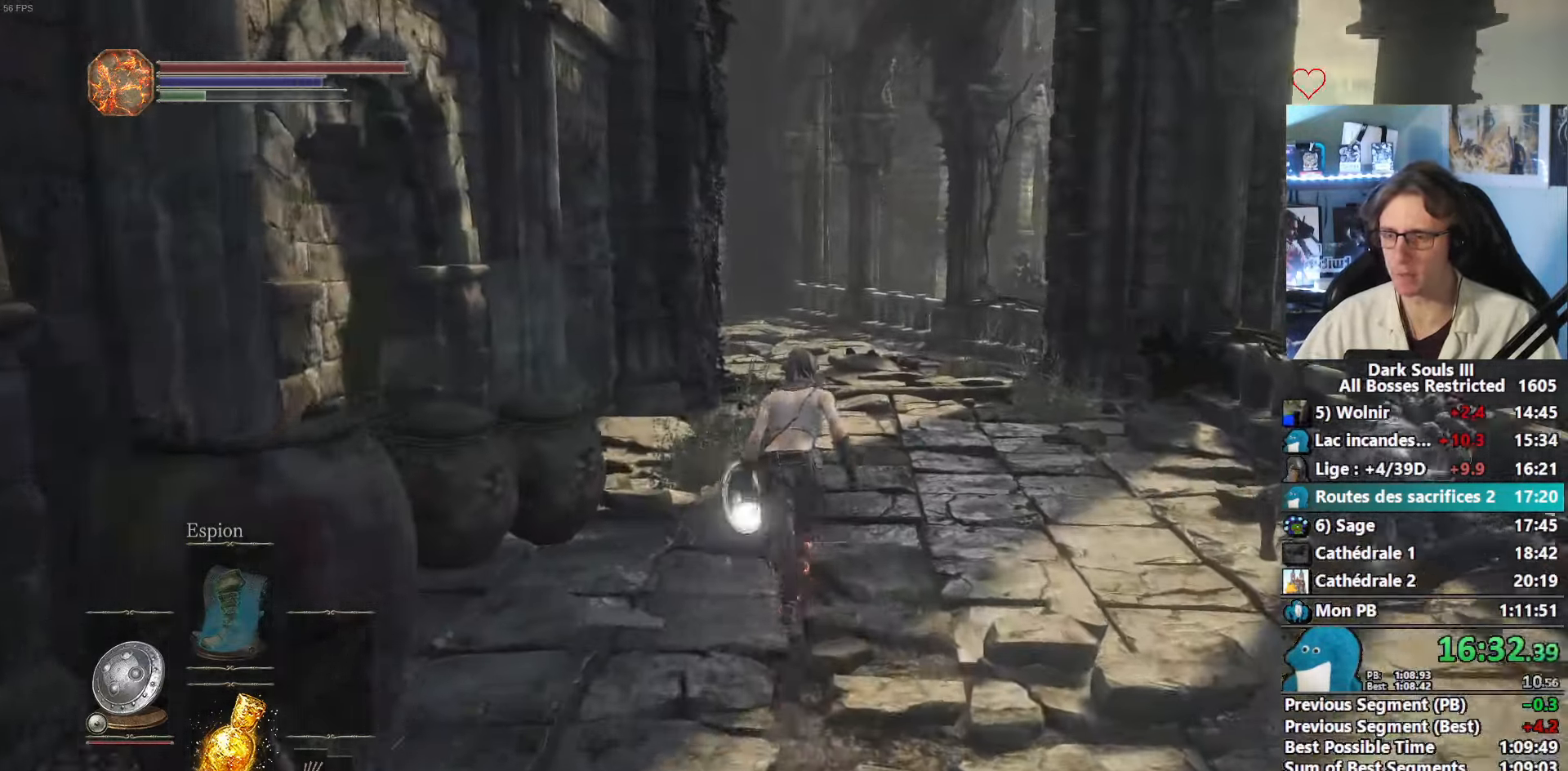
{"keys": ["space", "z"], "mouse": [], "events": []}
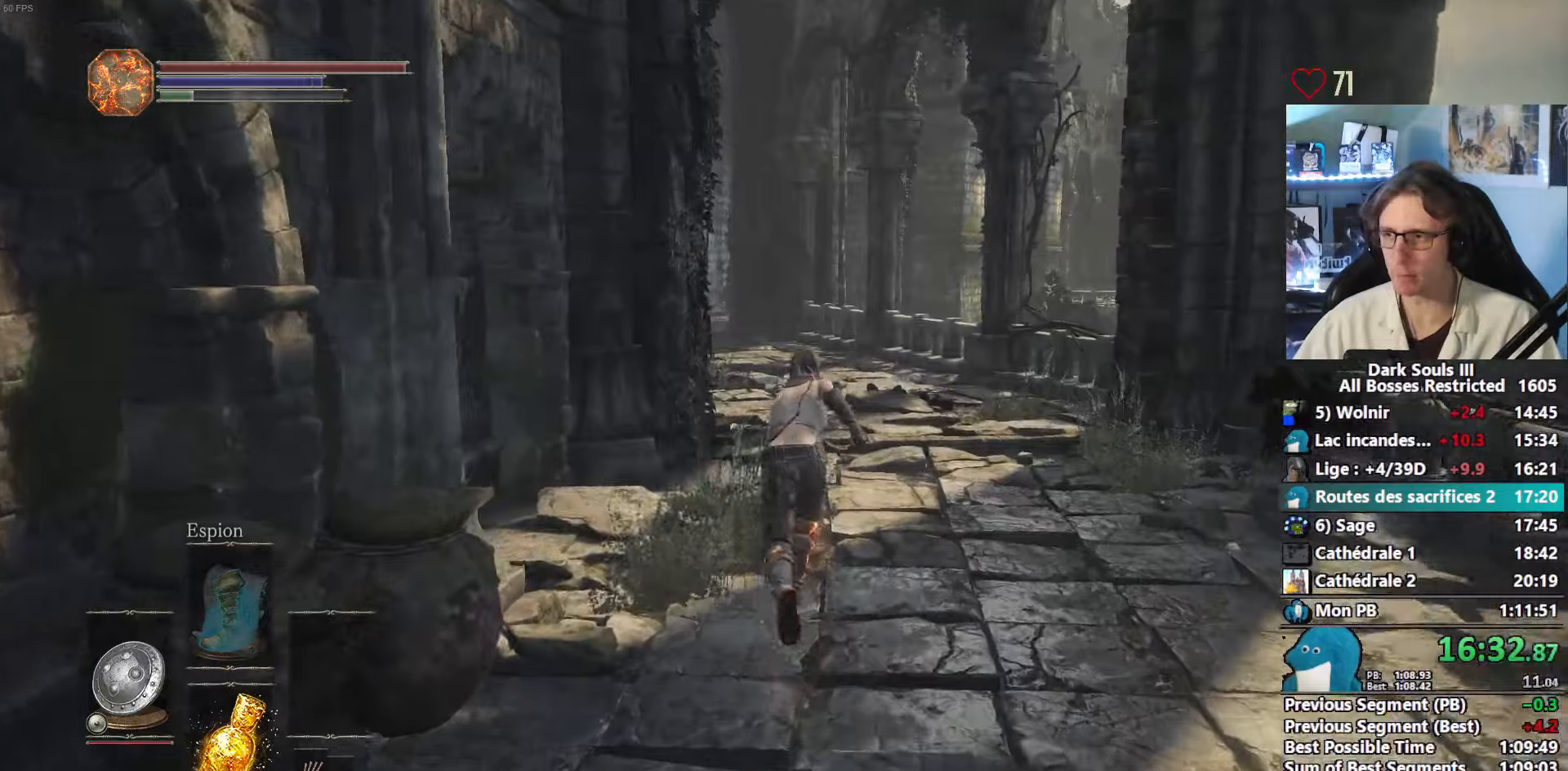
{"keys": ["z"], "mouse": [], "events": [[233, "space", "up"]]}
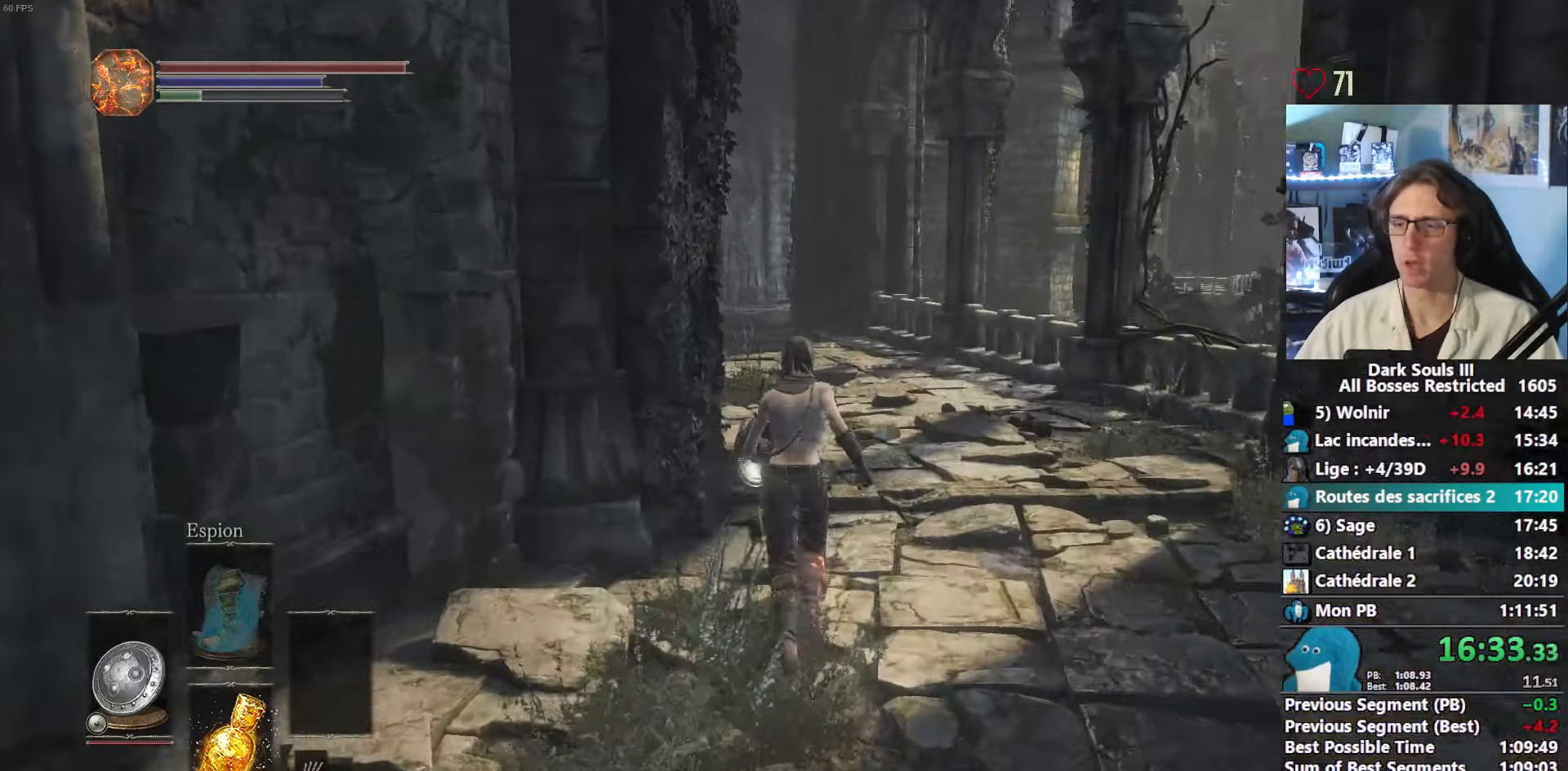
{"keys": ["z"], "mouse": [], "events": []}
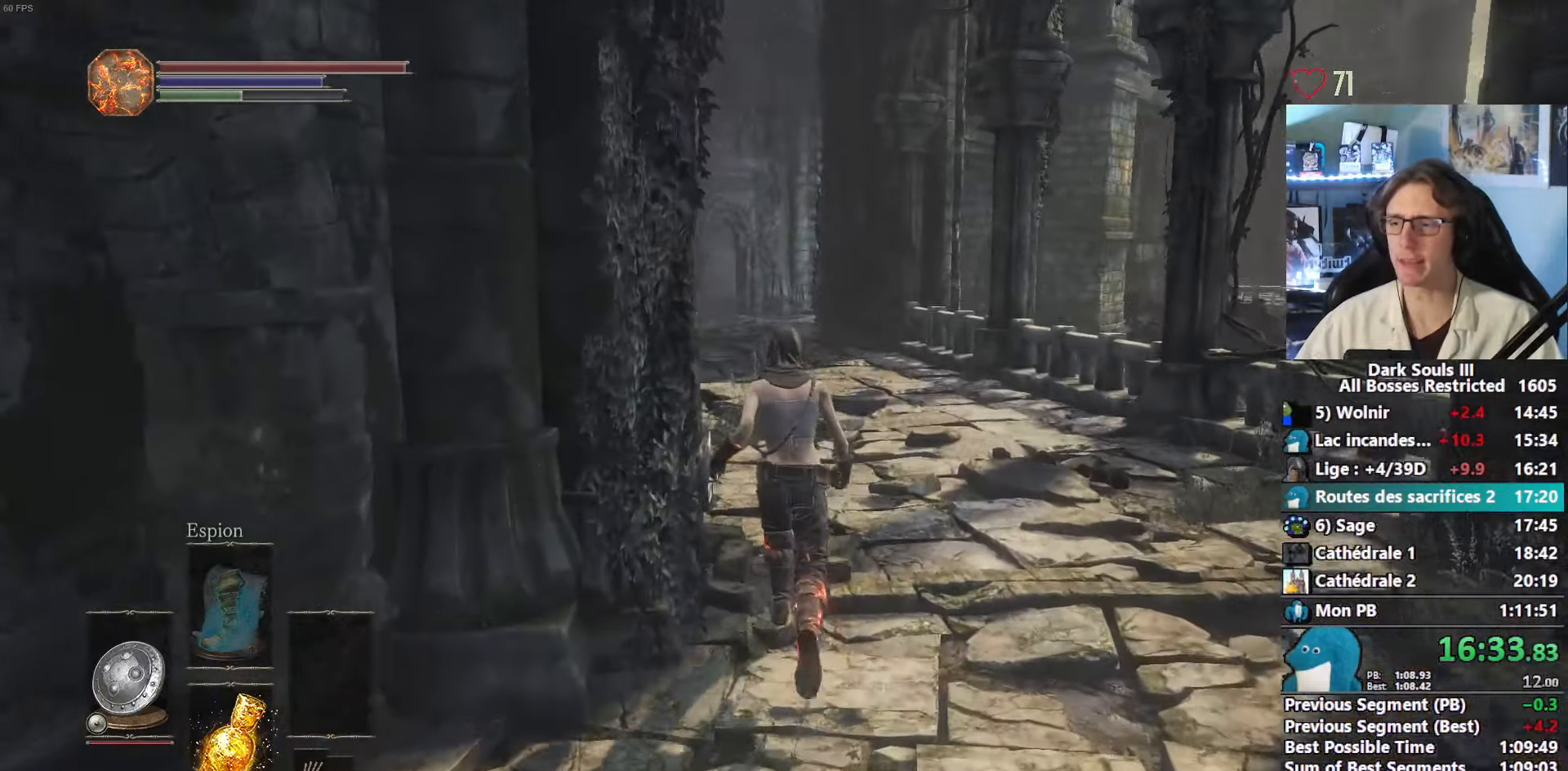
{"keys": ["space", "z"], "mouse": [], "events": [[450, "space", "down"]]}
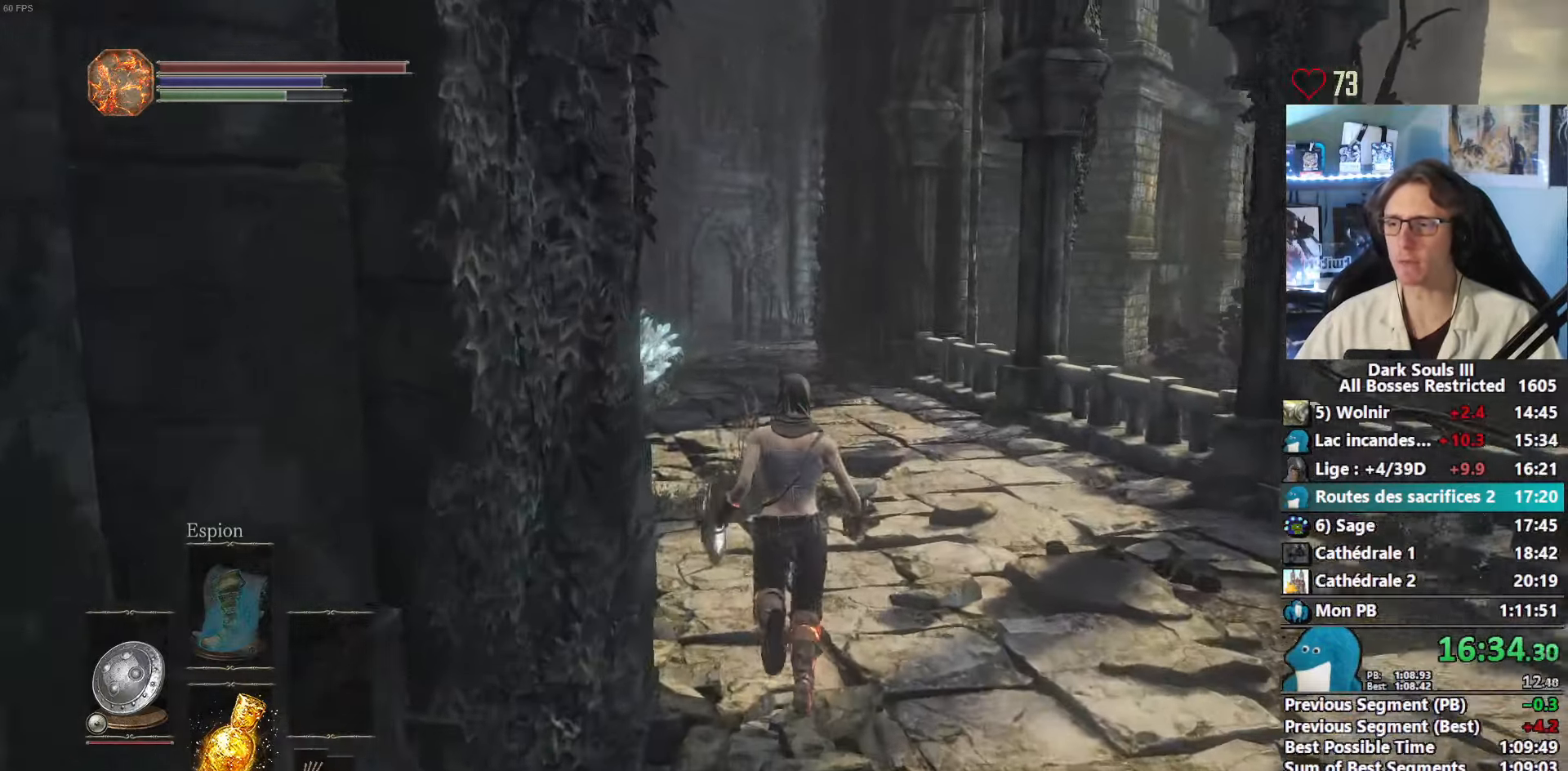
{"keys": ["space", "z"], "mouse": [], "events": []}
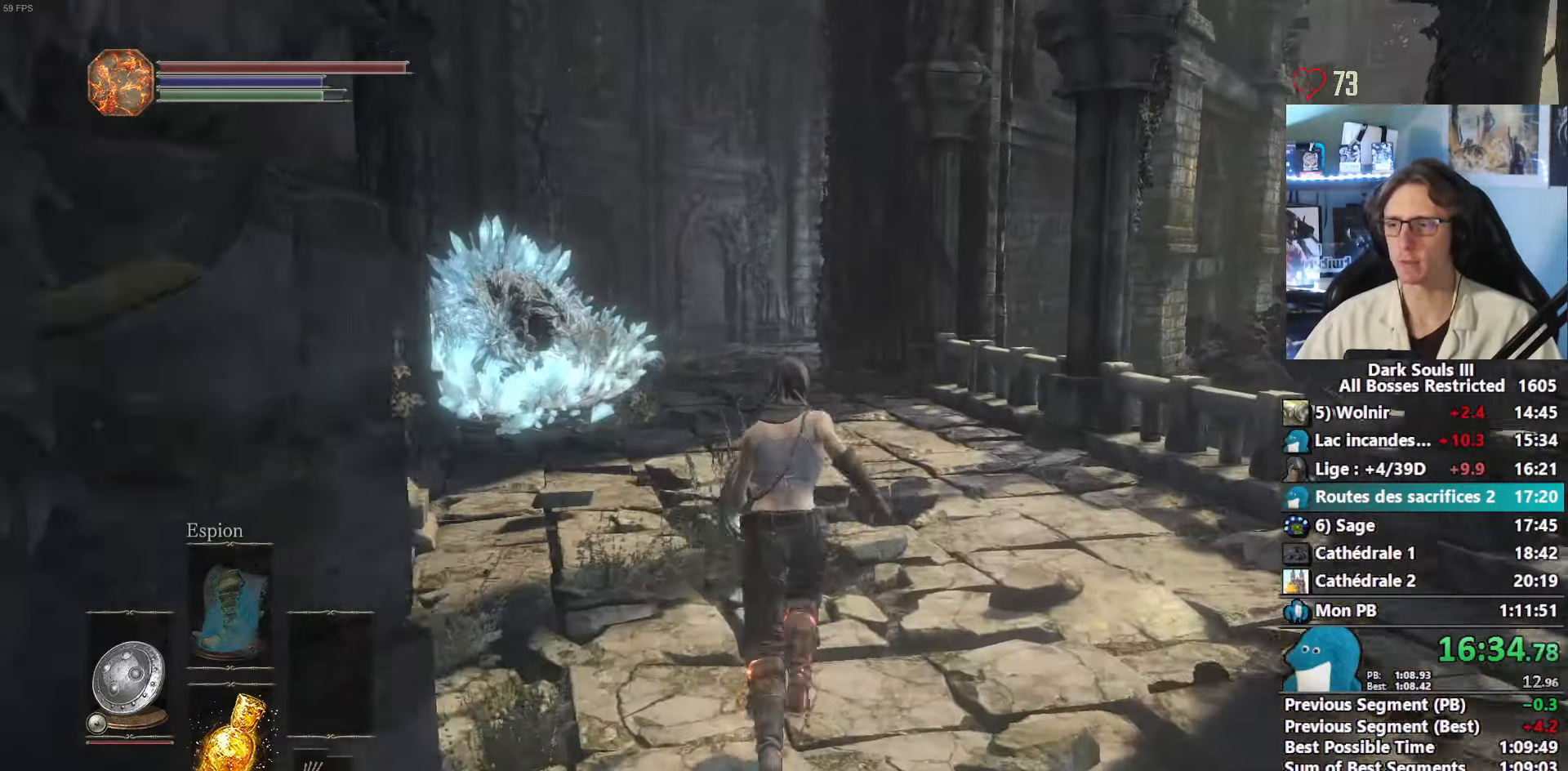
{"keys": ["space", "z"], "mouse": [], "events": []}
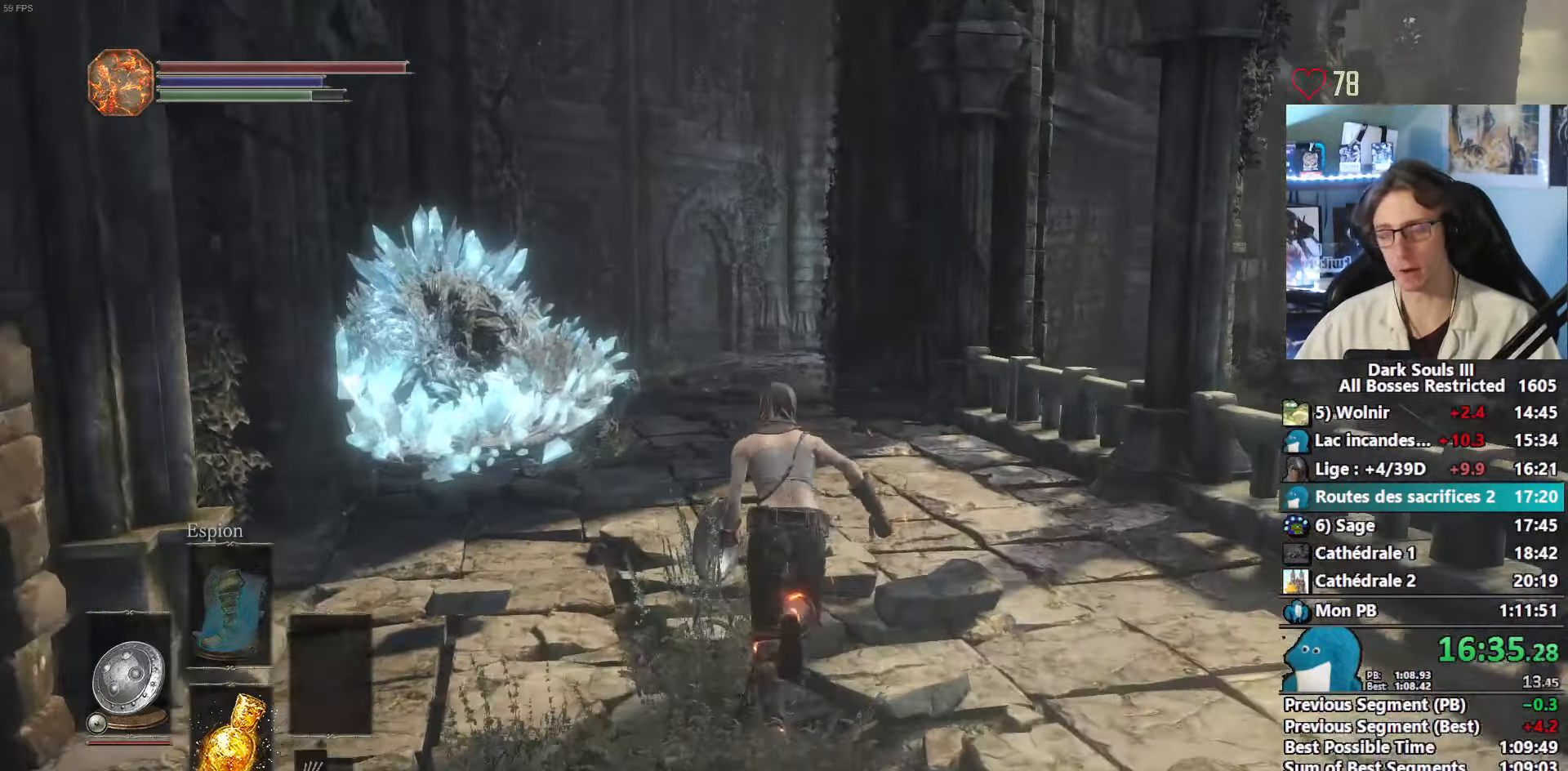
{"keys": ["space", "z"], "mouse": [], "events": []}
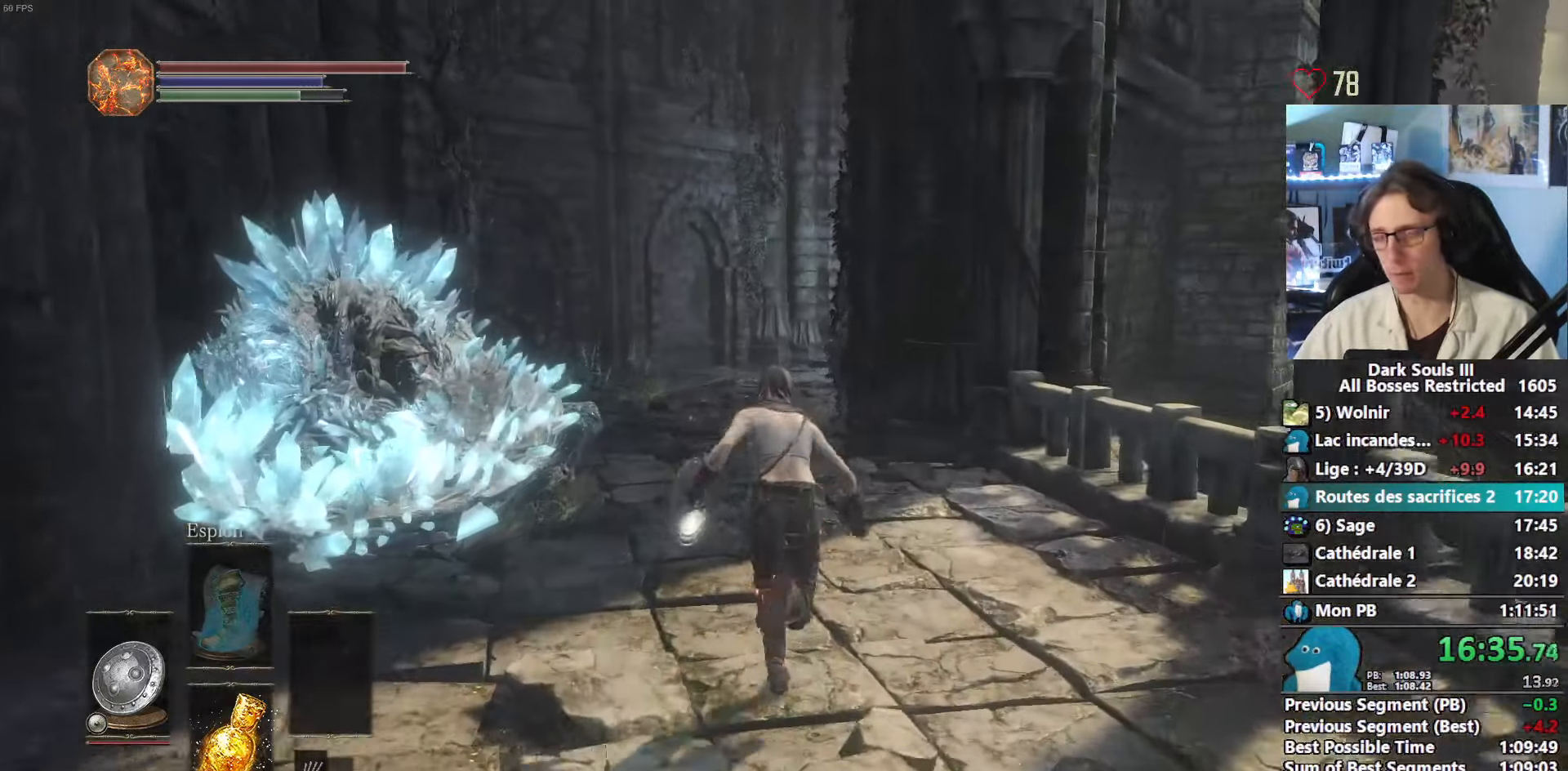
{"keys": ["space", "z"], "mouse": [], "events": []}